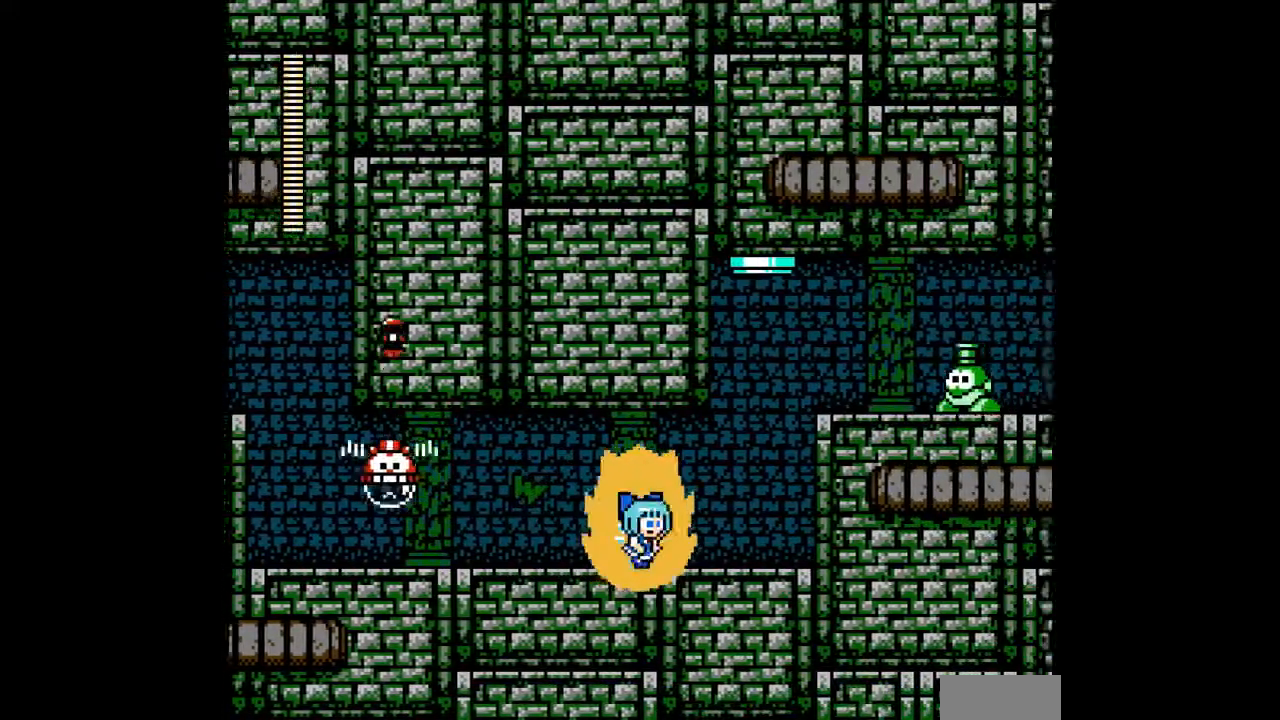
Gameplay with a controller; each line is a JSON object with the inputs held at the frame after it (dt_ms = milliseconds from this image to that frame). "events" lists button and stick changes between this image and that frame as [ms after this image, input, new state], when the widget could be followed in between. Not read: L3 R3.
{"dt_ms": 500, "buttons": ["A"], "events": [[100, "A", "up"], [167, "A", "down"], [167, "DPAD_RIGHT", "up"], [200, "DPAD_LEFT", "down"], [467, "DPAD_LEFT", "up"]]}
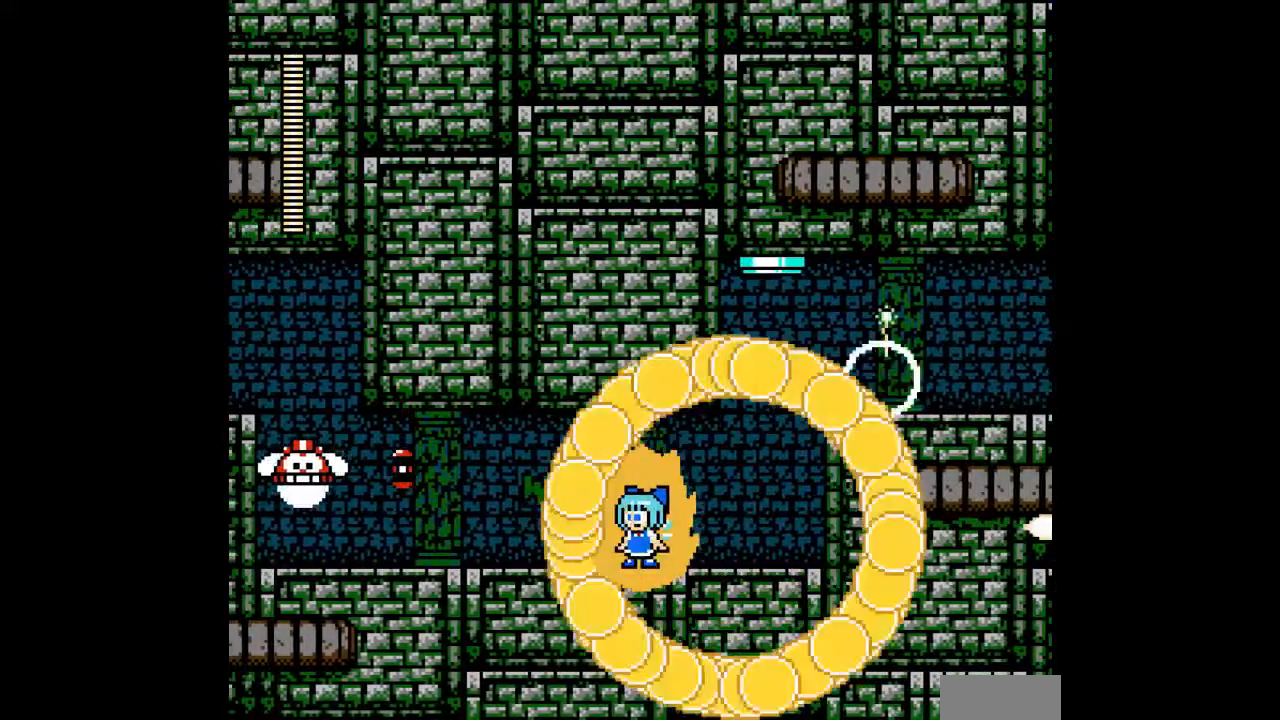
{"dt_ms": 500, "buttons": ["A", "DPAD_RIGHT"], "events": [[67, "DPAD_RIGHT", "down"], [133, "DPAD_RIGHT", "up"], [467, "DPAD_RIGHT", "down"]]}
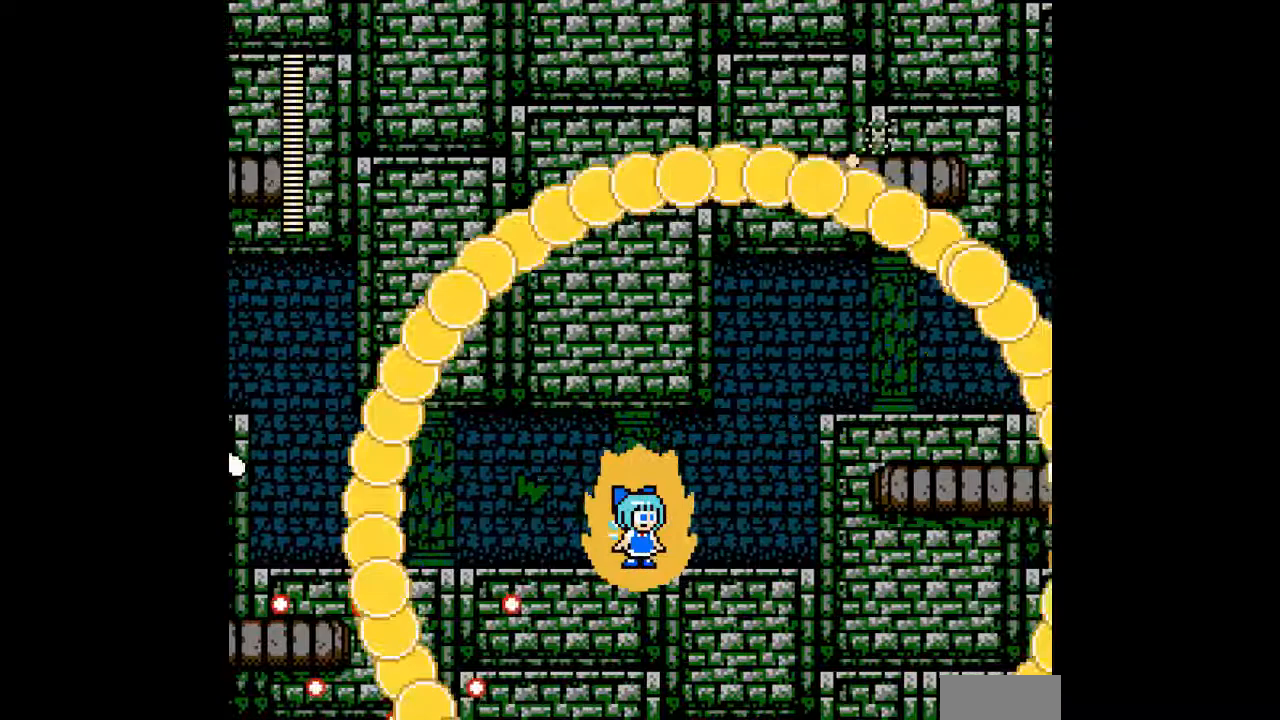
{"dt_ms": 500, "buttons": ["A", "B", "DPAD_RIGHT"], "events": [[200, "C", "down"], [300, "C", "up"], [467, "B", "down"]]}
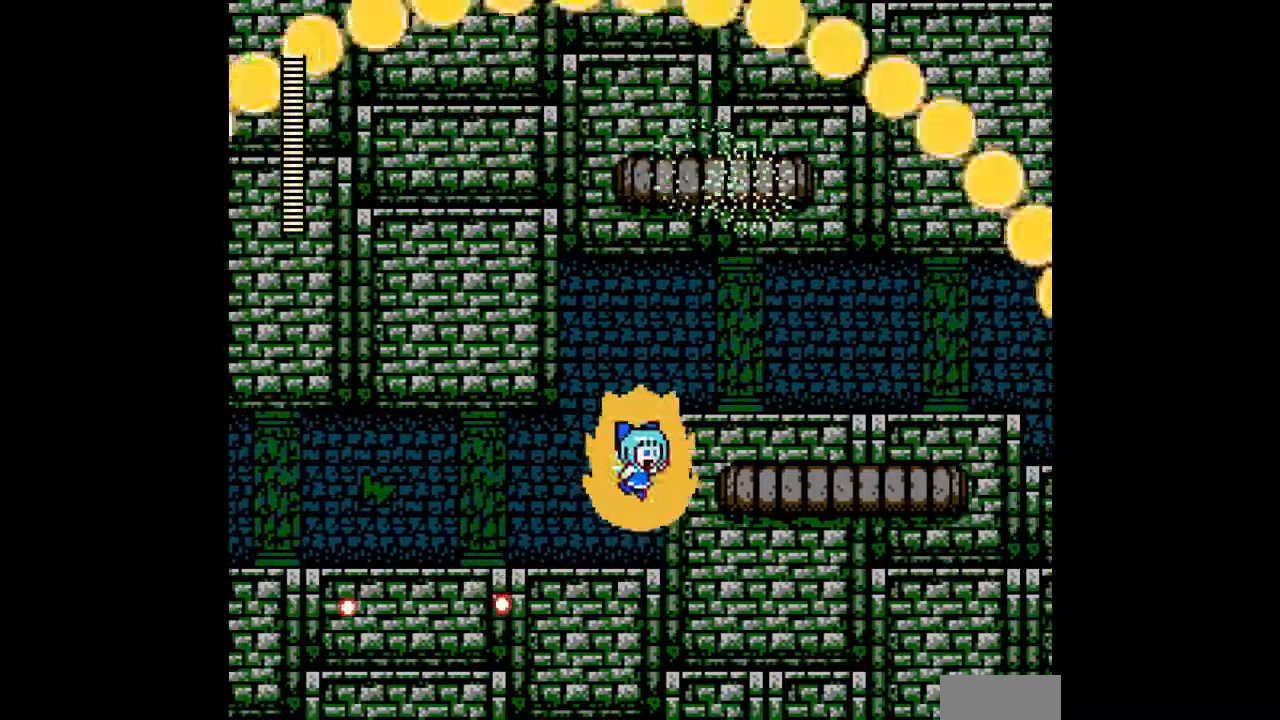
{"dt_ms": 500, "buttons": ["A", "C", "DPAD_RIGHT"], "events": [[200, "B", "up"], [467, "C", "down"]]}
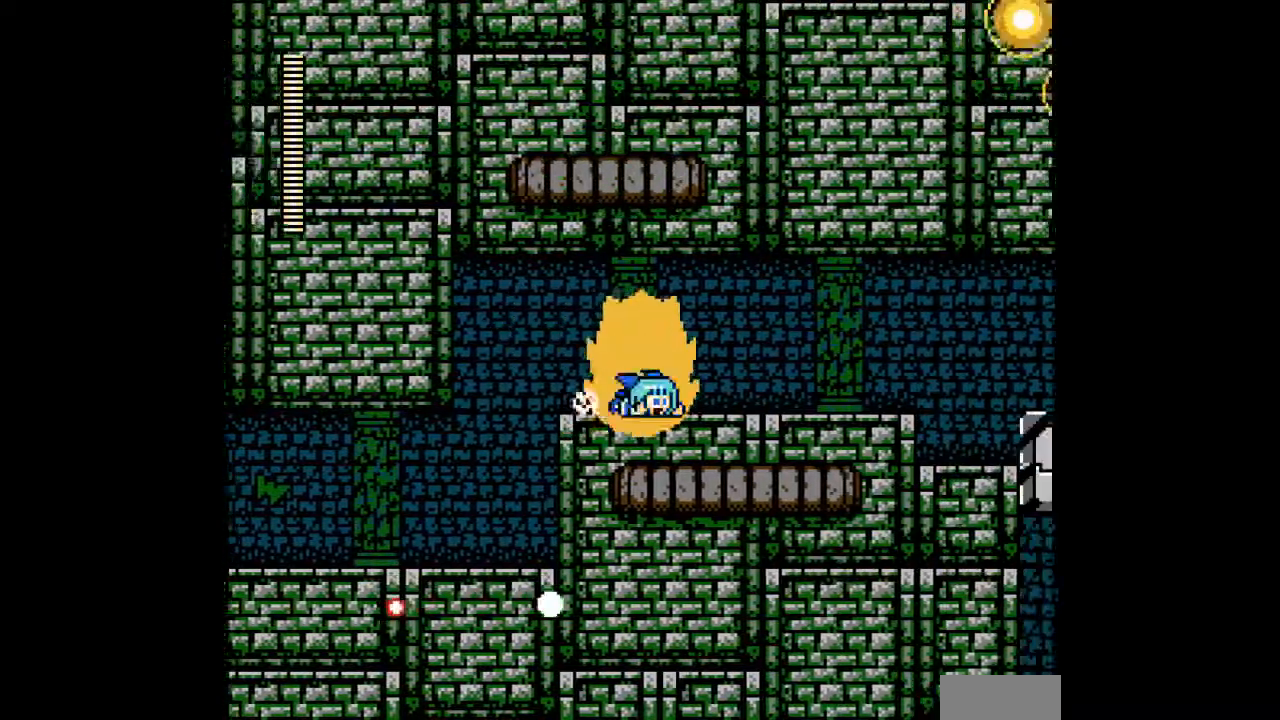
{"dt_ms": 500, "buttons": ["A", "DPAD_RIGHT"], "events": [[100, "C", "up"]]}
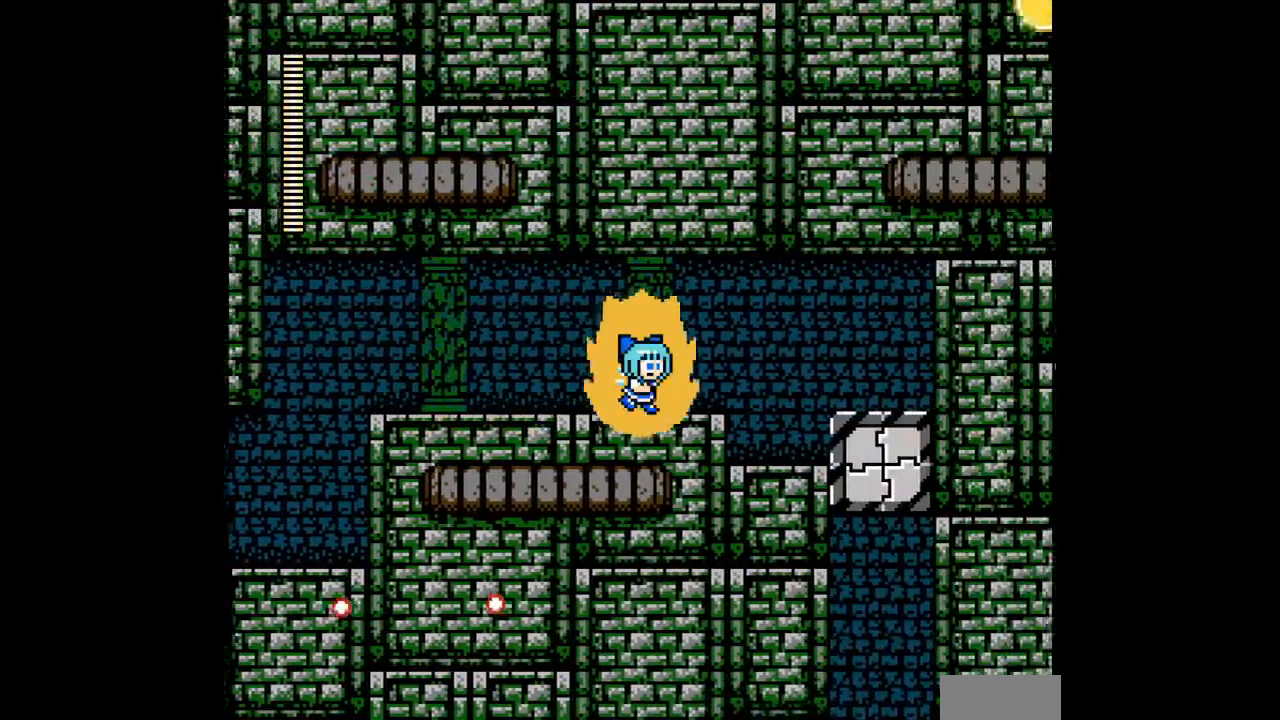
{"dt_ms": 500, "buttons": ["DPAD_RIGHT"], "events": [[100, "A", "up"]]}
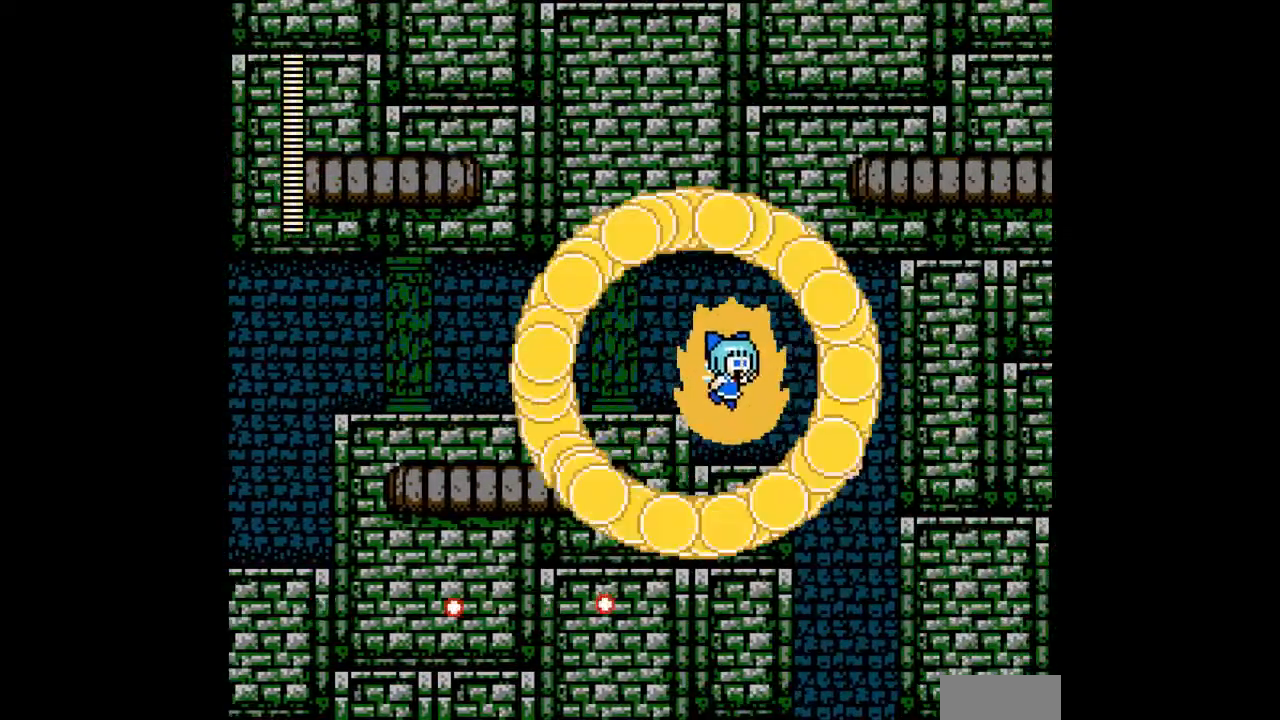
{"dt_ms": 500, "buttons": ["DPAD_RIGHT"], "events": [[100, "C", "down"], [200, "C", "up"]]}
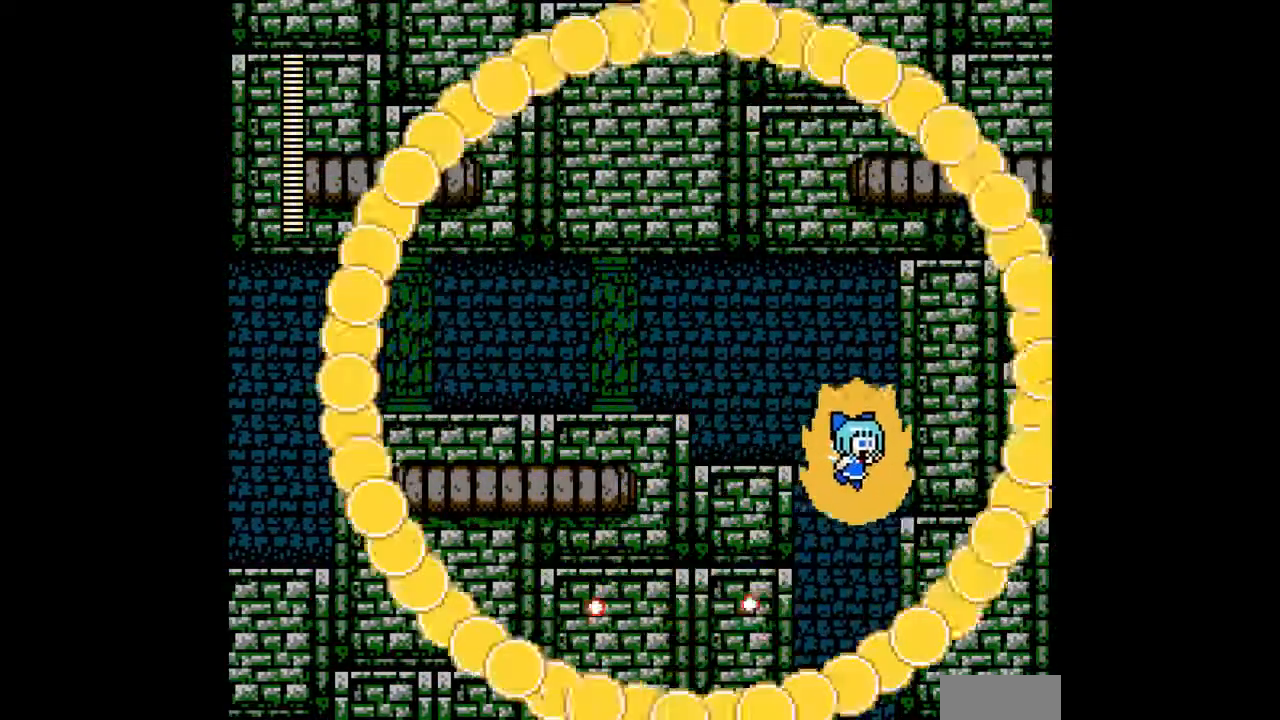
{"dt_ms": 500, "buttons": ["DPAD_LEFT"], "events": [[200, "DPAD_RIGHT", "up"], [267, "DPAD_LEFT", "down"], [300, "C", "down"], [400, "C", "up"]]}
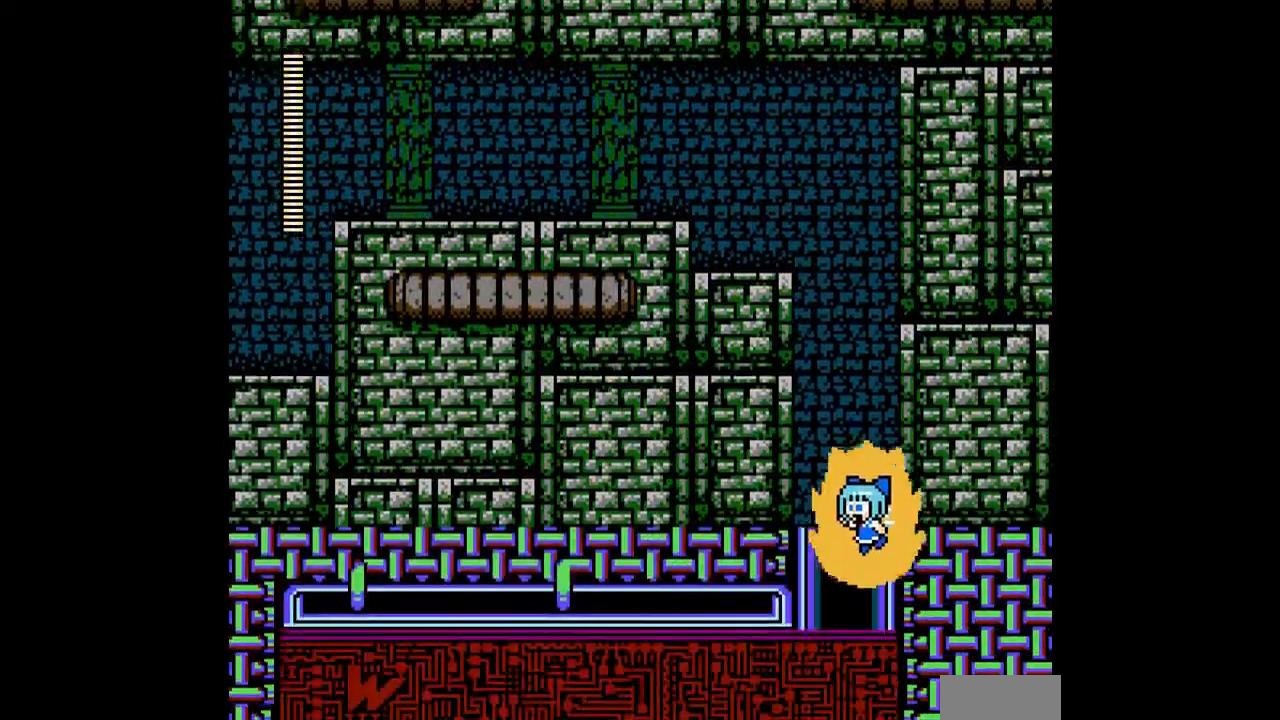
{"dt_ms": 1000, "buttons": ["DPAD_LEFT"]}
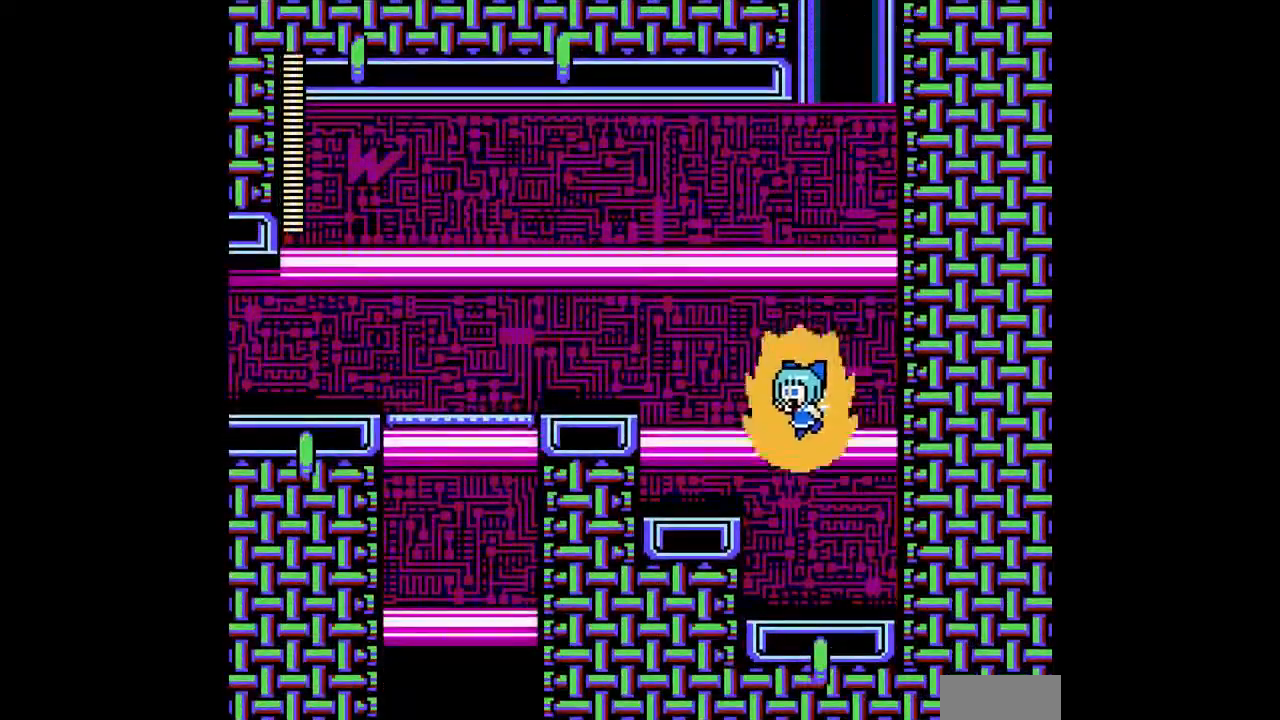
{"dt_ms": 500, "buttons": ["DPAD_LEFT"], "events": [[167, "B", "down"], [333, "B", "up"]]}
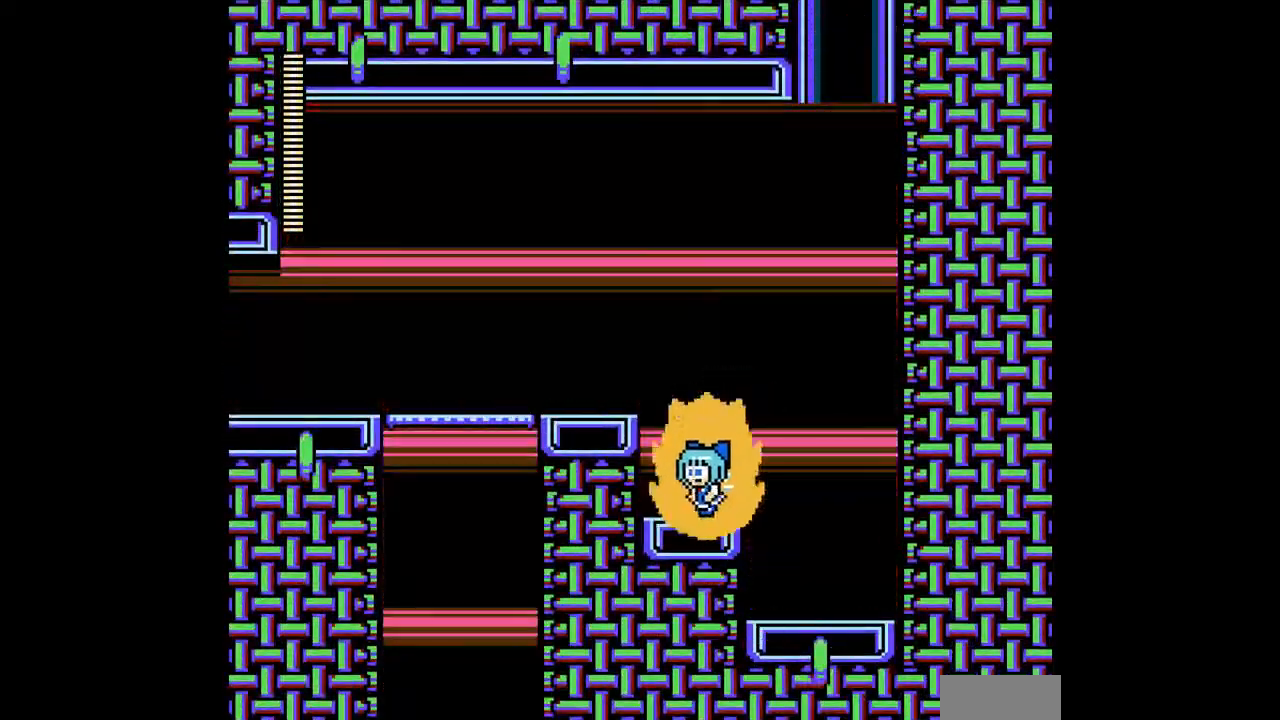
{"dt_ms": 500, "buttons": ["DPAD_LEFT"], "events": [[67, "B", "down"], [267, "B", "up"]]}
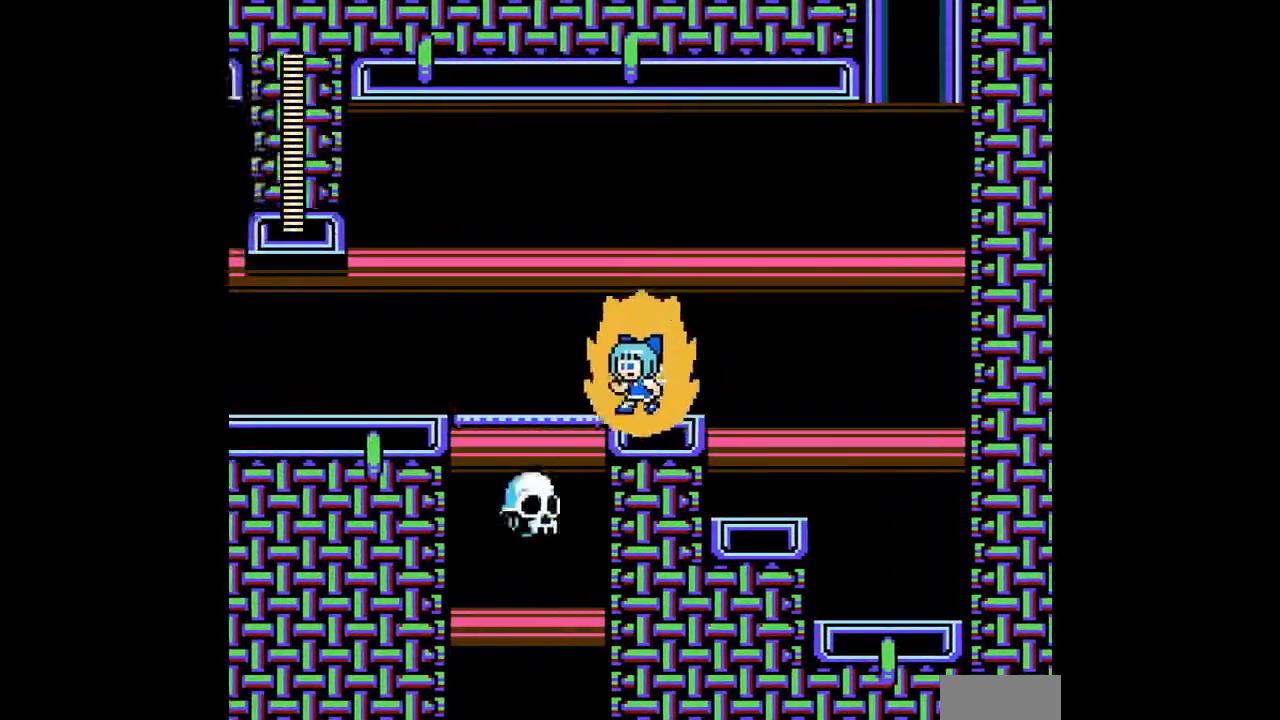
{"dt_ms": 500, "buttons": ["C", "DPAD_LEFT"], "events": [[200, "A", "down"], [200, "DPAD_LEFT", "up"], [267, "A", "up"], [400, "DPAD_LEFT", "down"], [500, "C", "down"]]}
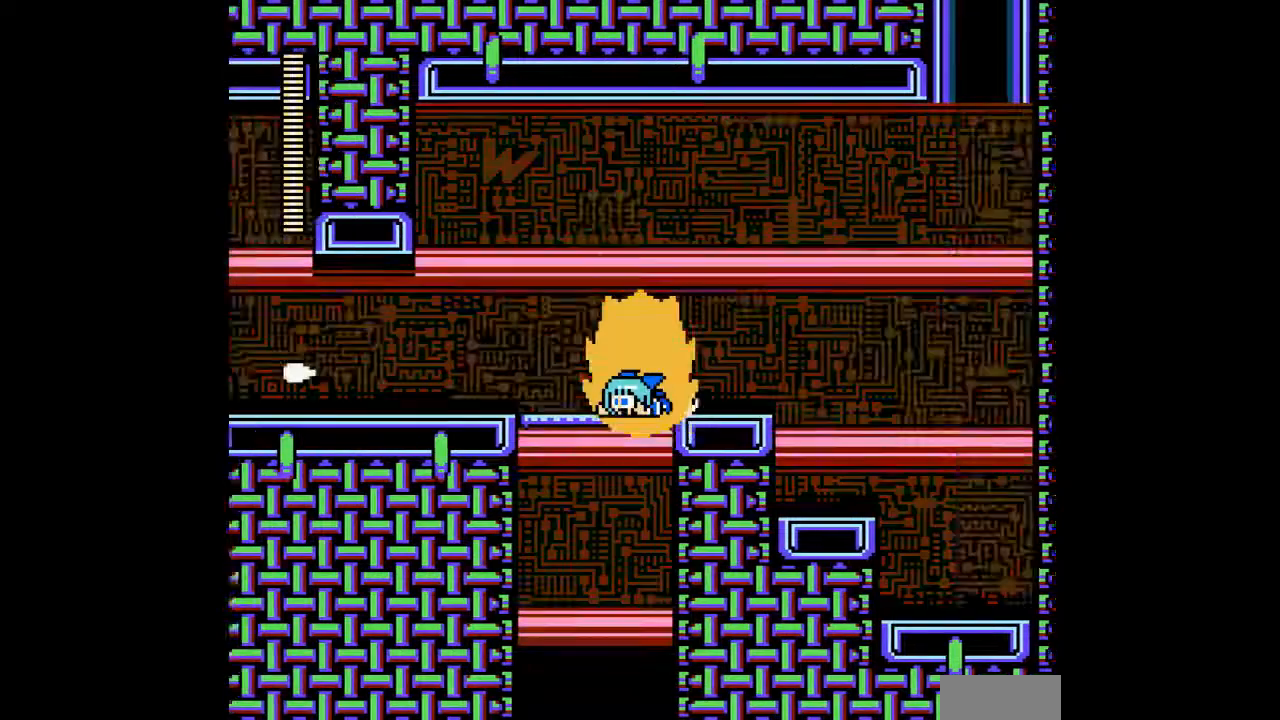
{"dt_ms": 500, "buttons": ["C", "DPAD_LEFT"], "events": [[100, "C", "up"], [500, "C", "down"]]}
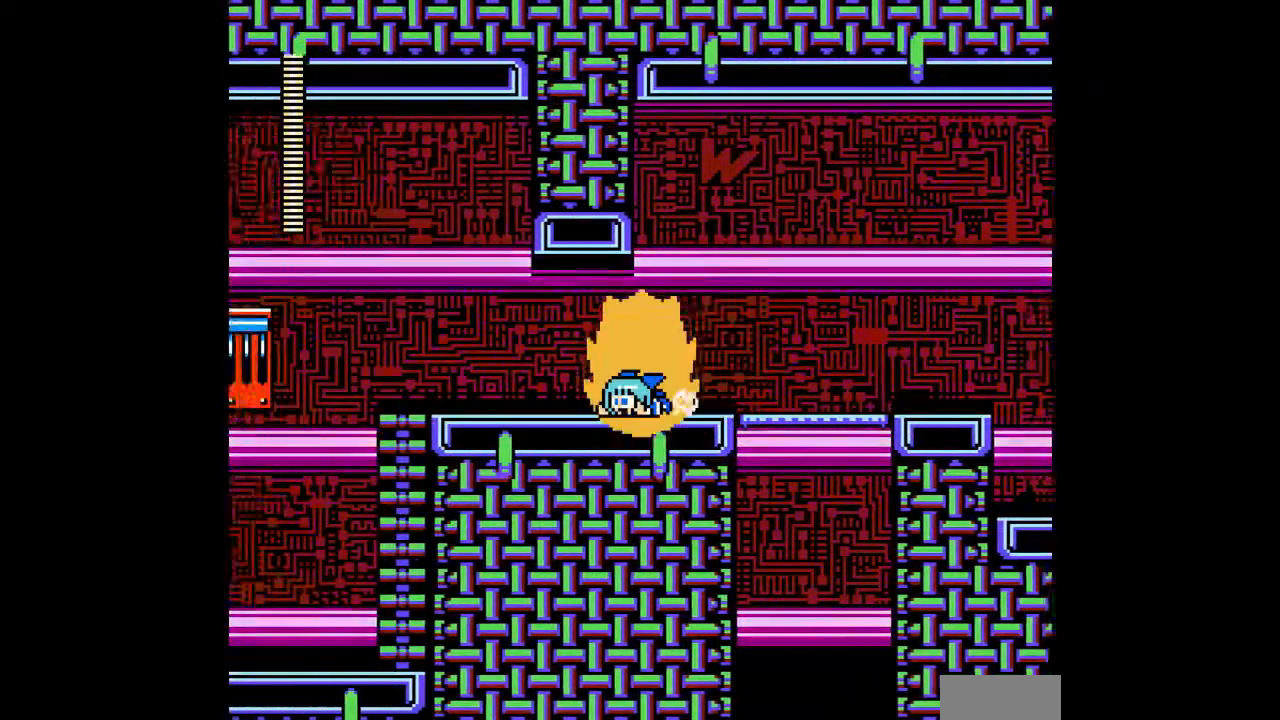
{"dt_ms": 500, "buttons": ["DPAD_LEFT"], "events": [[100, "C", "up"]]}
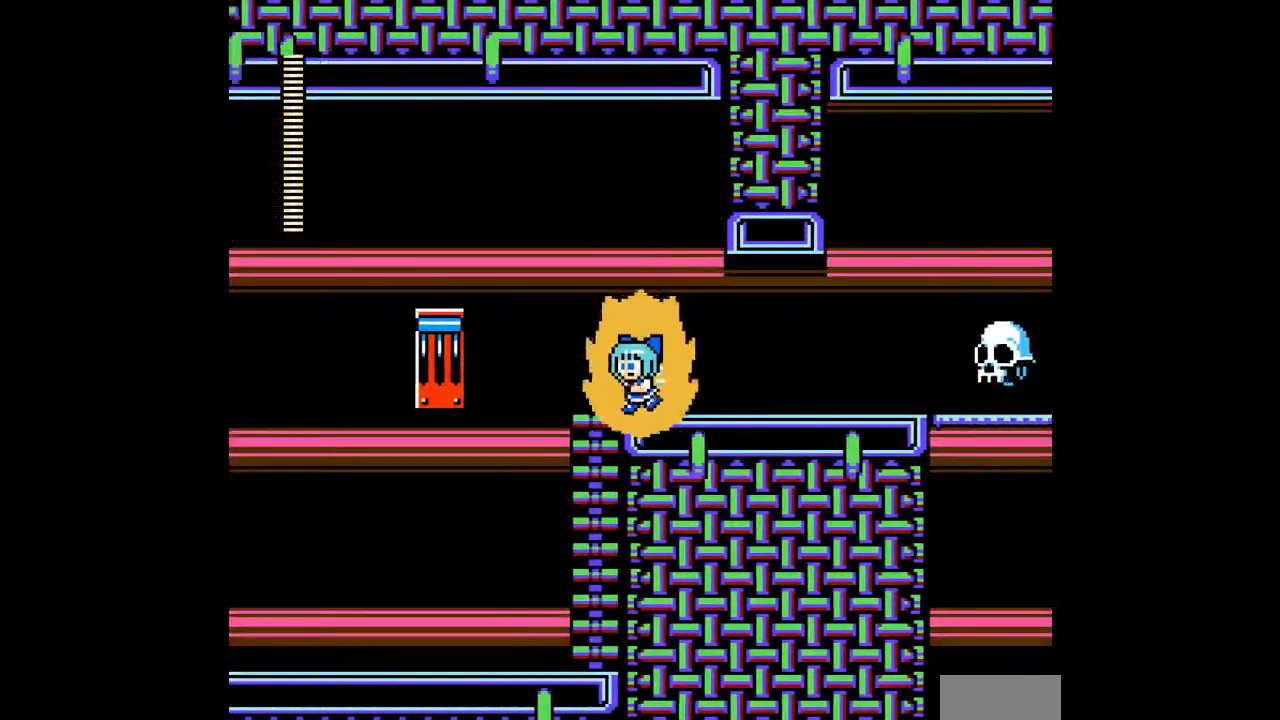
{"dt_ms": 500, "buttons": ["DPAD_LEFT"], "events": [[167, "B", "down"], [500, "B", "up"]]}
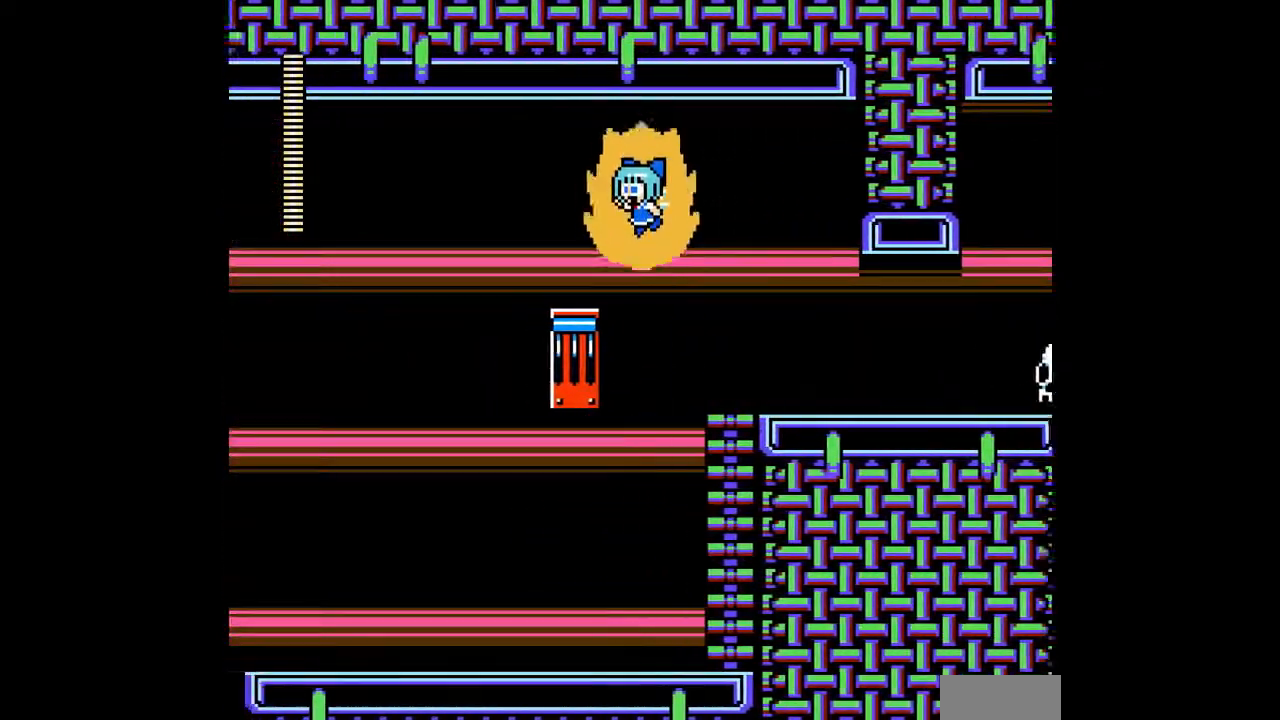
{"dt_ms": 500, "buttons": ["DPAD_LEFT"], "events": []}
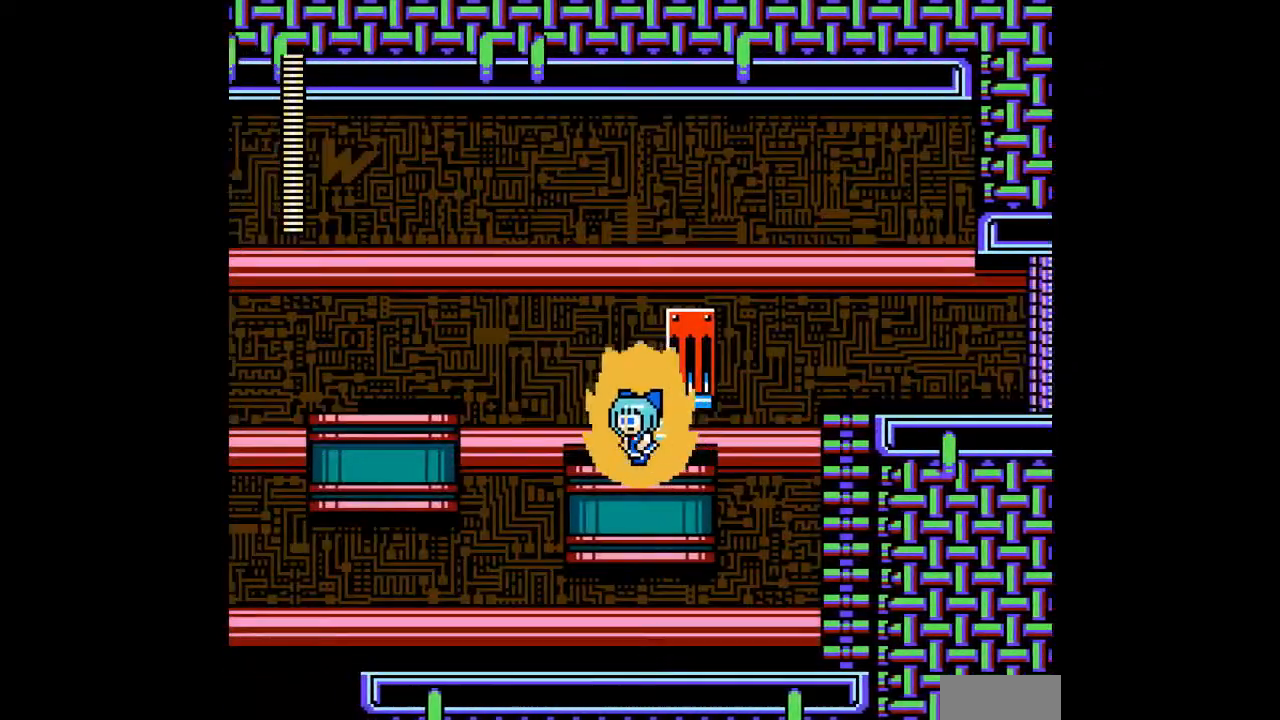
{"dt_ms": 500, "buttons": ["B", "DPAD_LEFT"], "events": [[133, "B", "down"]]}
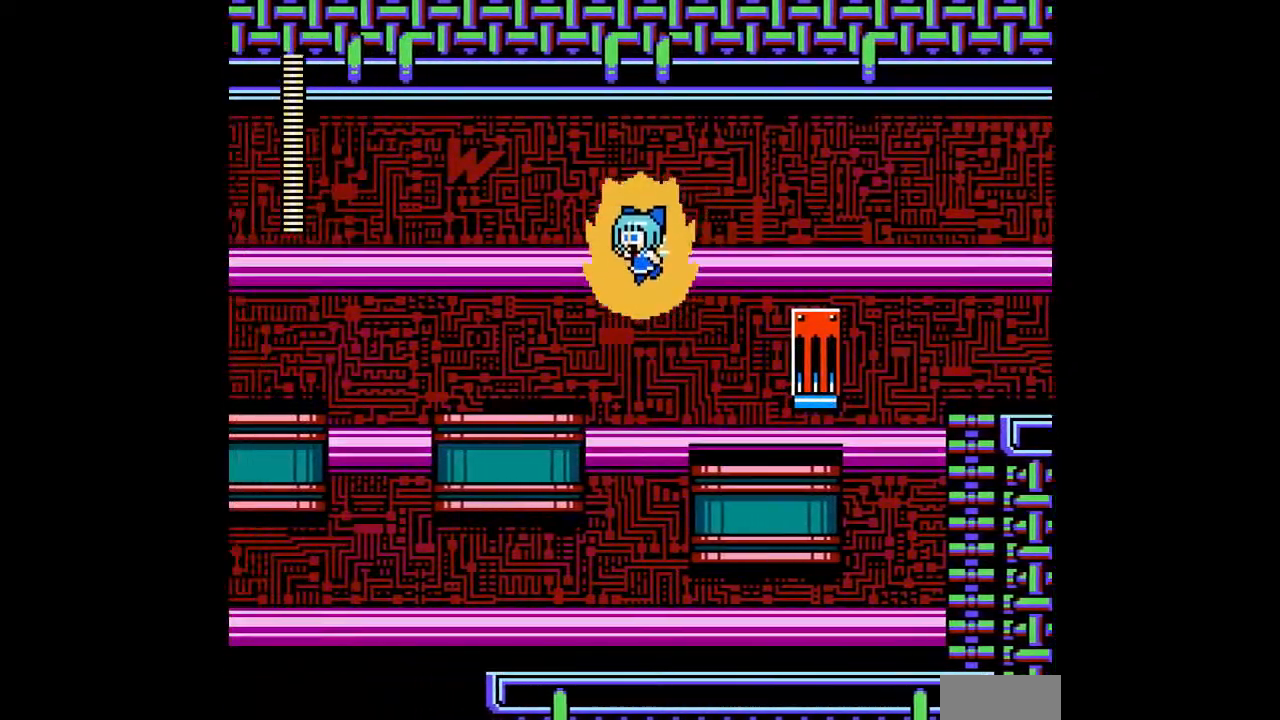
{"dt_ms": 500, "buttons": ["DPAD_LEFT"], "events": [[33, "B", "up"], [300, "A", "down"], [367, "A", "up"], [467, "A", "down"], [500, "A", "up"]]}
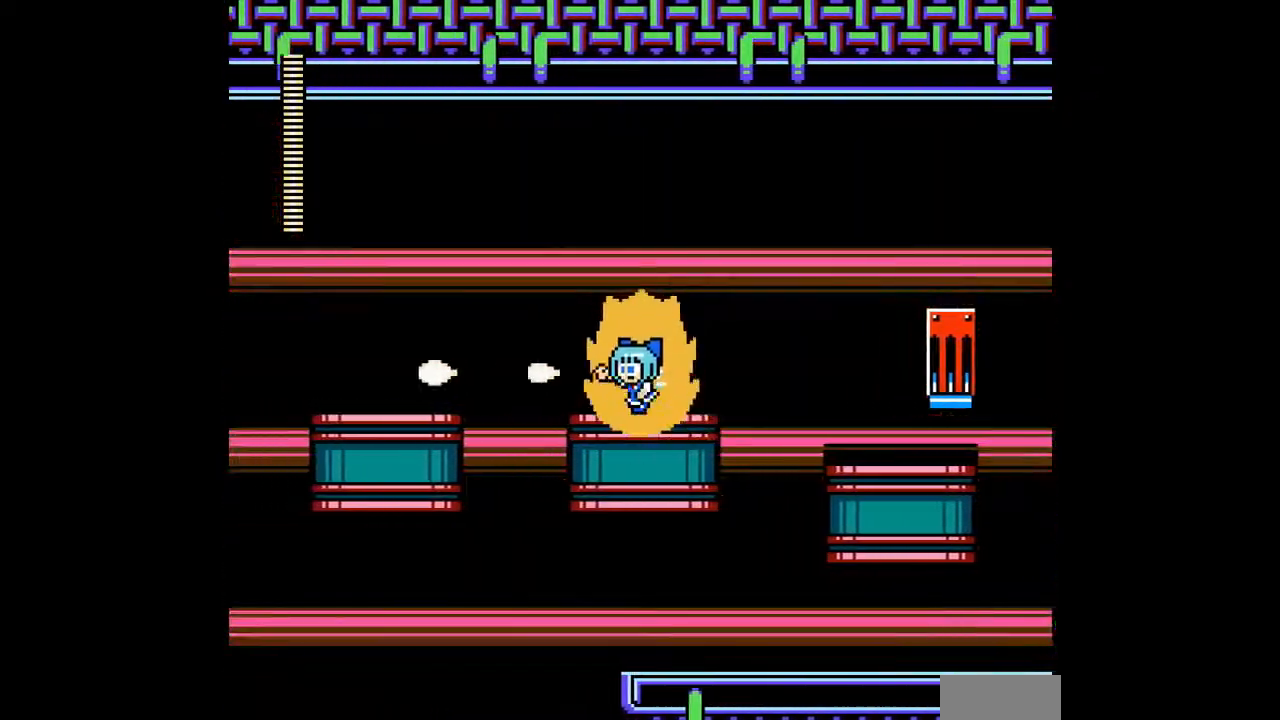
{"dt_ms": 500, "buttons": ["B", "DPAD_LEFT"], "events": [[167, "B", "down"], [200, "A", "down"], [300, "A", "up"]]}
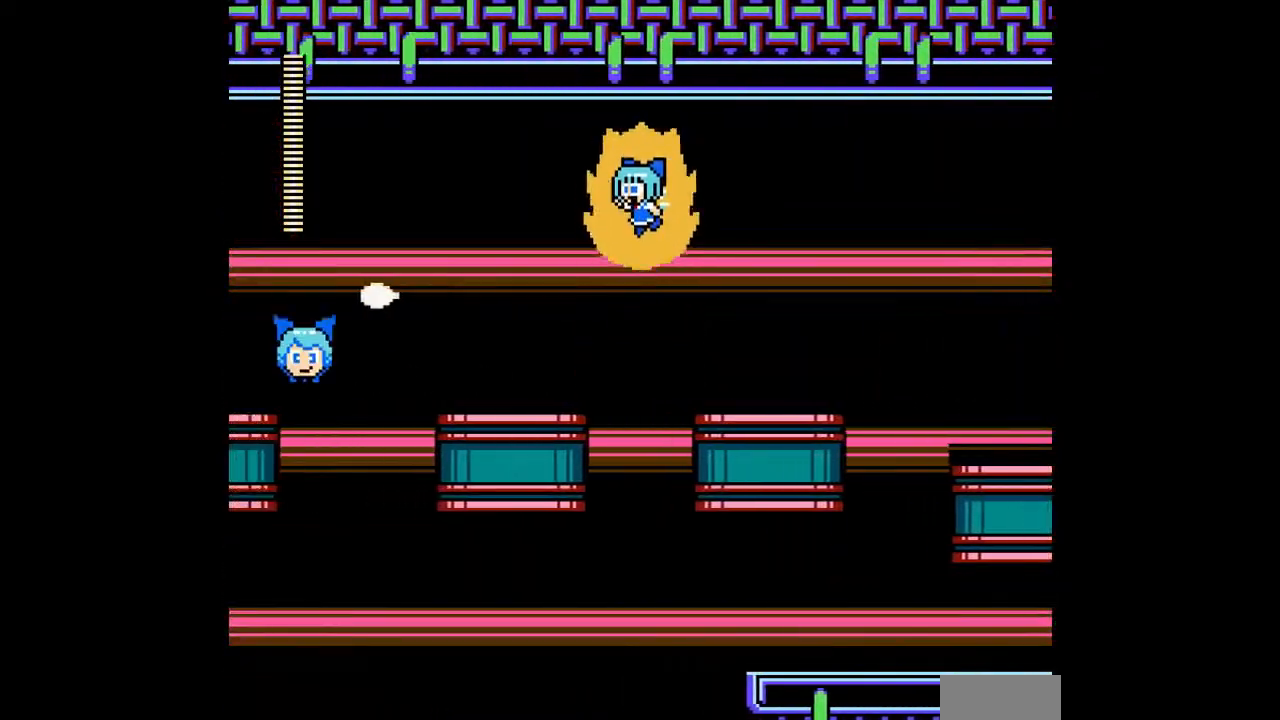
{"dt_ms": 500, "buttons": ["DPAD_LEFT"], "events": [[267, "B", "up"]]}
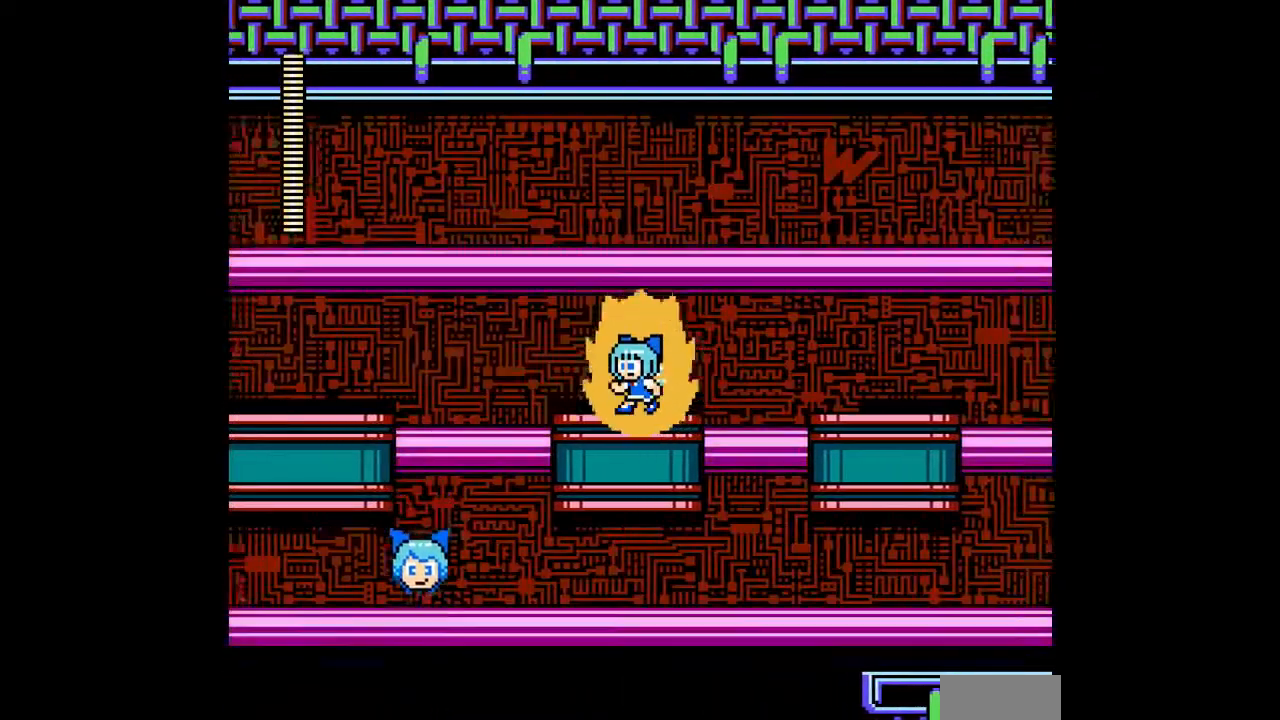
{"dt_ms": 500, "buttons": ["B", "DPAD_LEFT"], "events": [[300, "B", "down"]]}
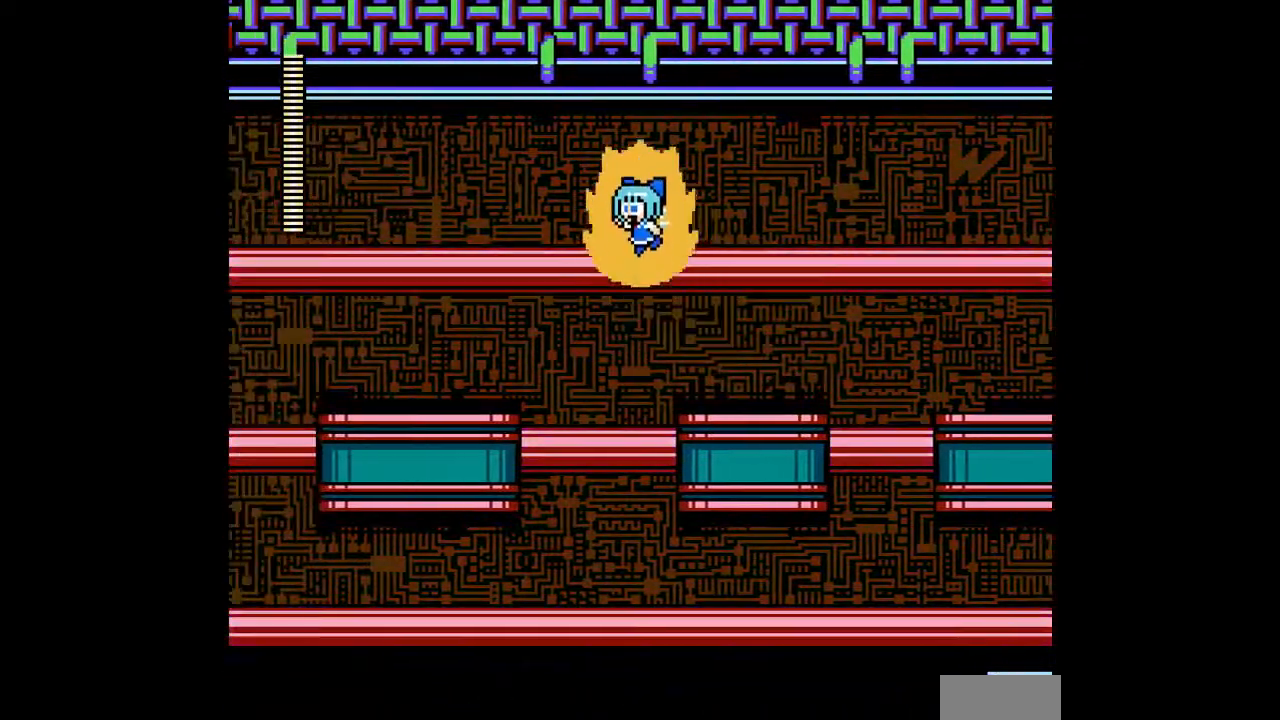
{"dt_ms": 500, "buttons": ["DPAD_LEFT"], "events": [[400, "B", "up"]]}
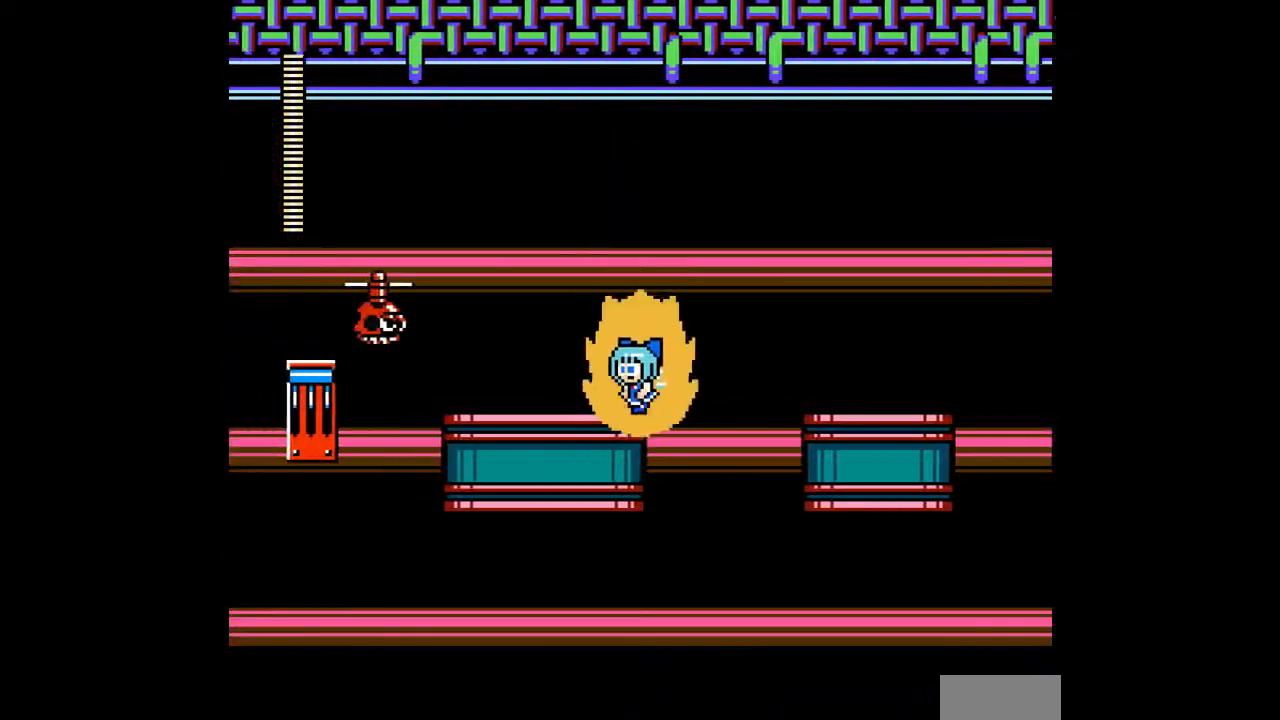
{"dt_ms": 500, "buttons": ["DPAD_LEFT"], "events": [[33, "A", "down"], [100, "A", "up"], [167, "B", "down"], [200, "A", "down"], [267, "A", "up"], [267, "B", "up"], [333, "A", "down"], [400, "A", "up"]]}
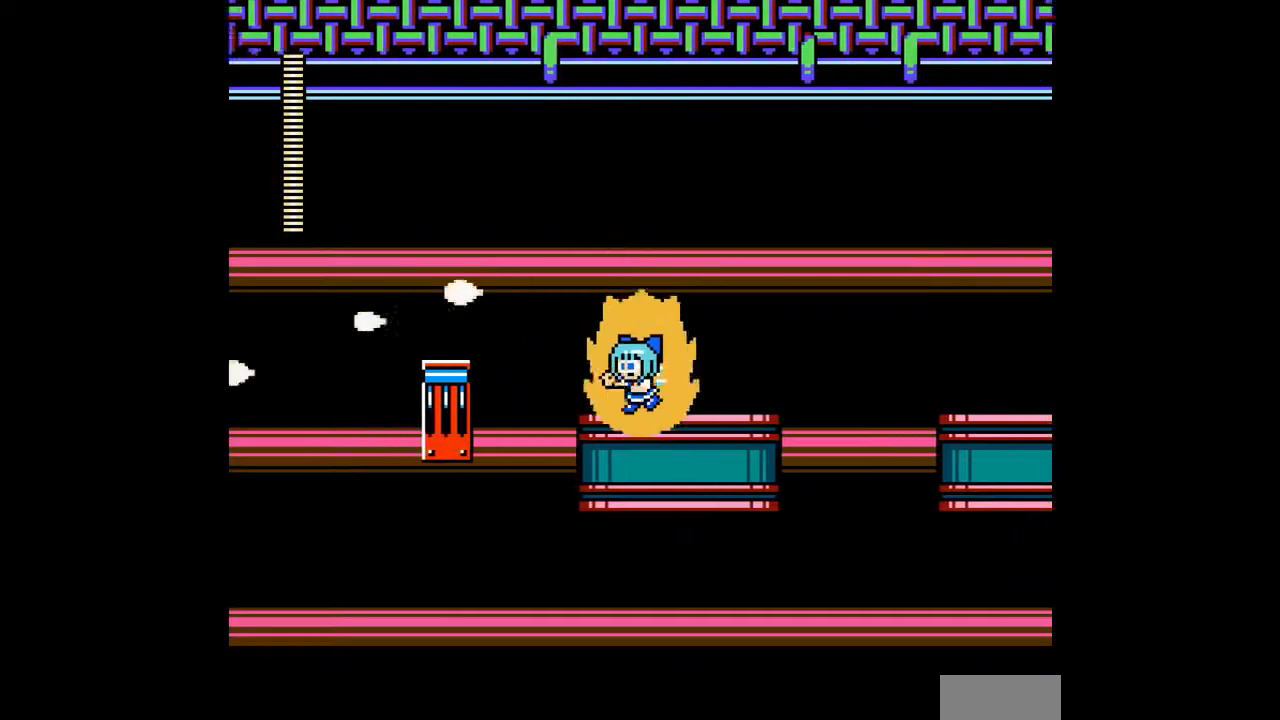
{"dt_ms": 500, "buttons": ["DPAD_LEFT"], "events": [[200, "B", "down"], [467, "B", "up"]]}
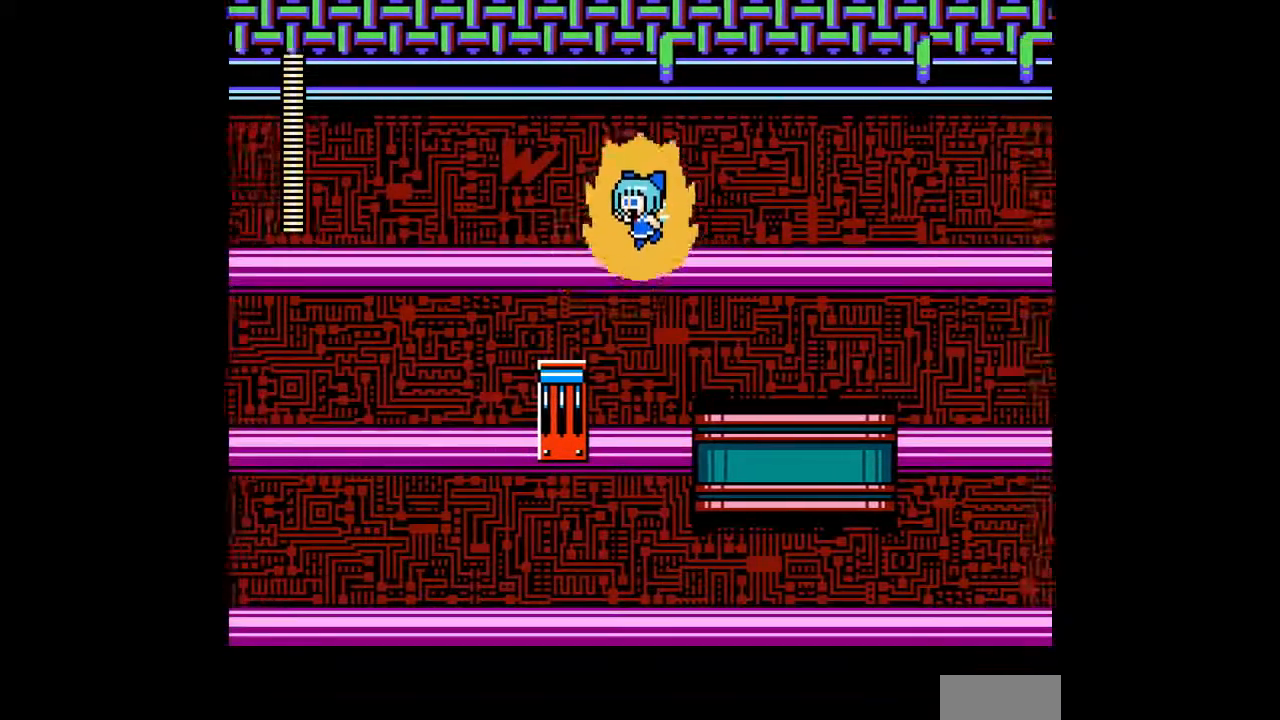
{"dt_ms": 500, "buttons": ["DPAD_LEFT"], "events": []}
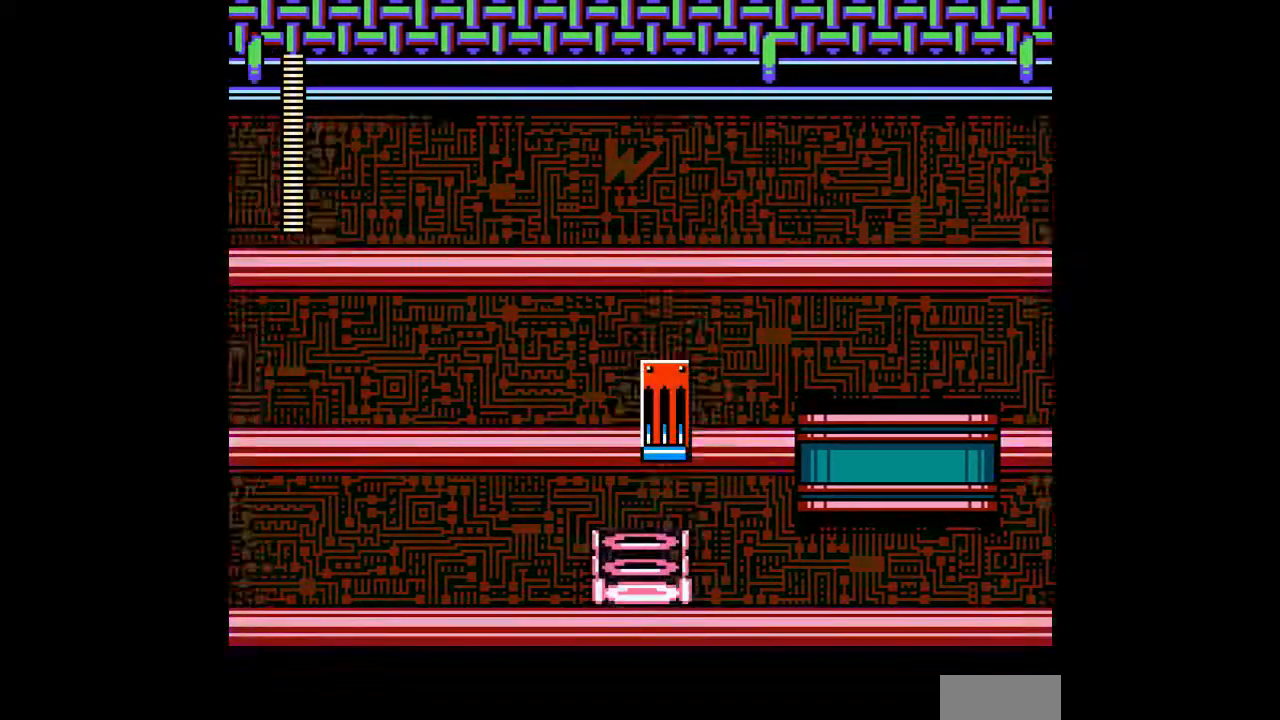
{"dt_ms": 500, "buttons": [], "events": [[67, "DPAD_LEFT", "up"]]}
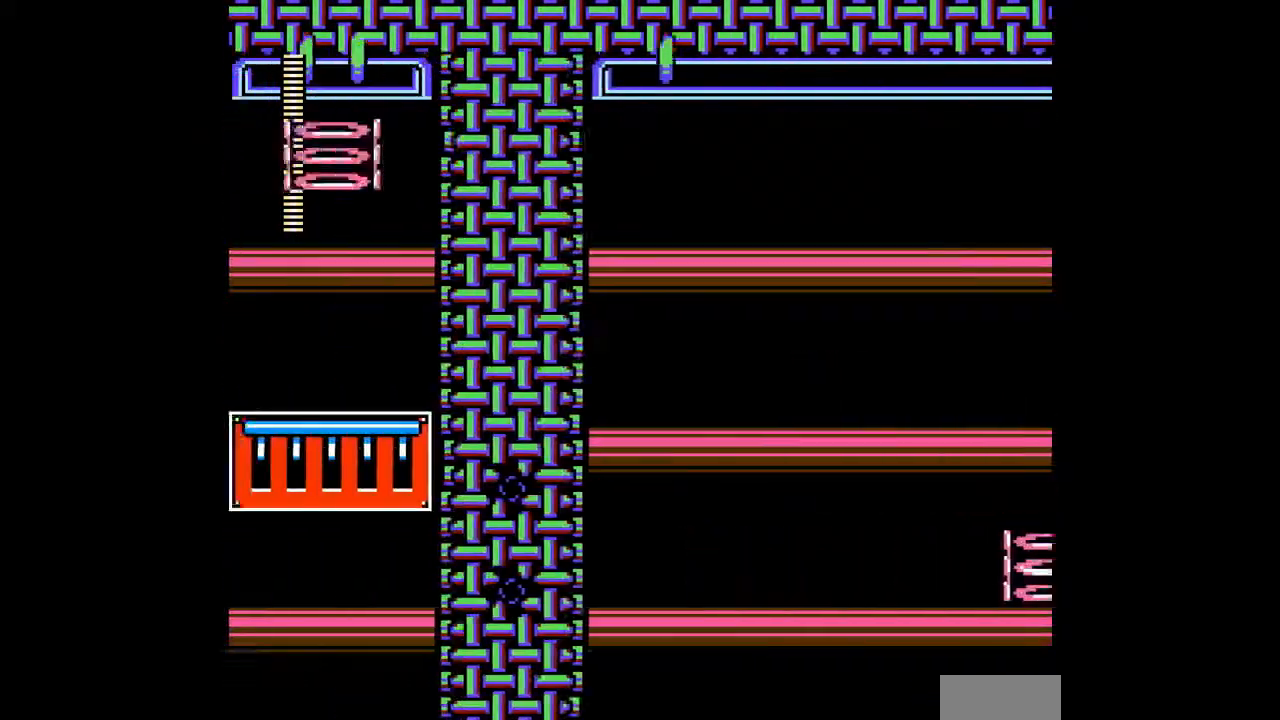
{"dt_ms": 500, "buttons": [], "events": []}
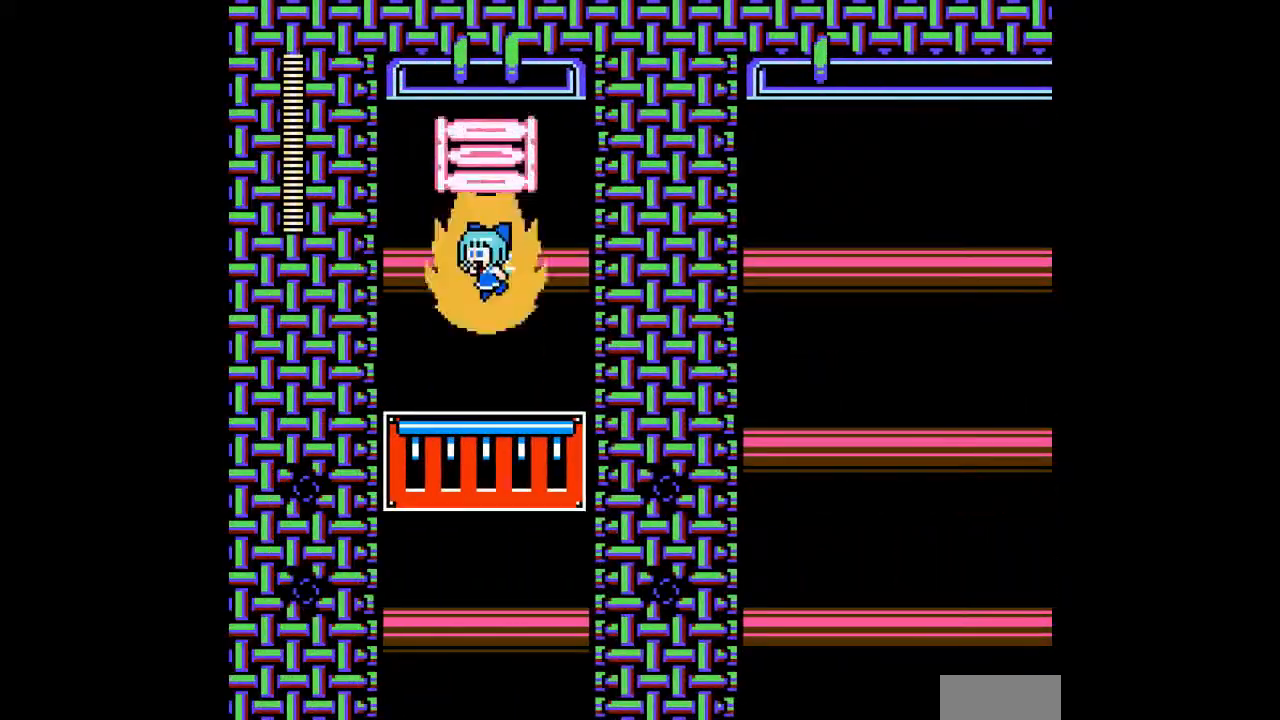
{"dt_ms": 500, "buttons": [], "events": [[300, "B", "down"], [500, "B", "up"]]}
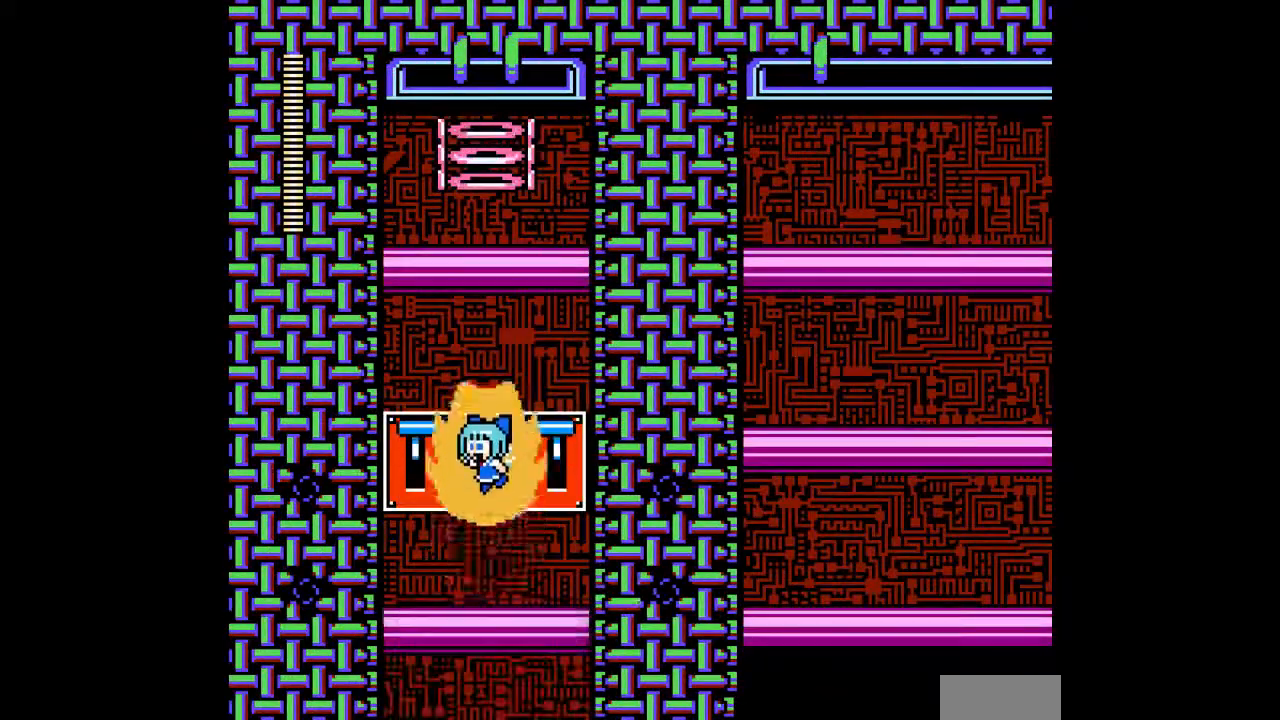
{"dt_ms": 500, "buttons": [], "events": []}
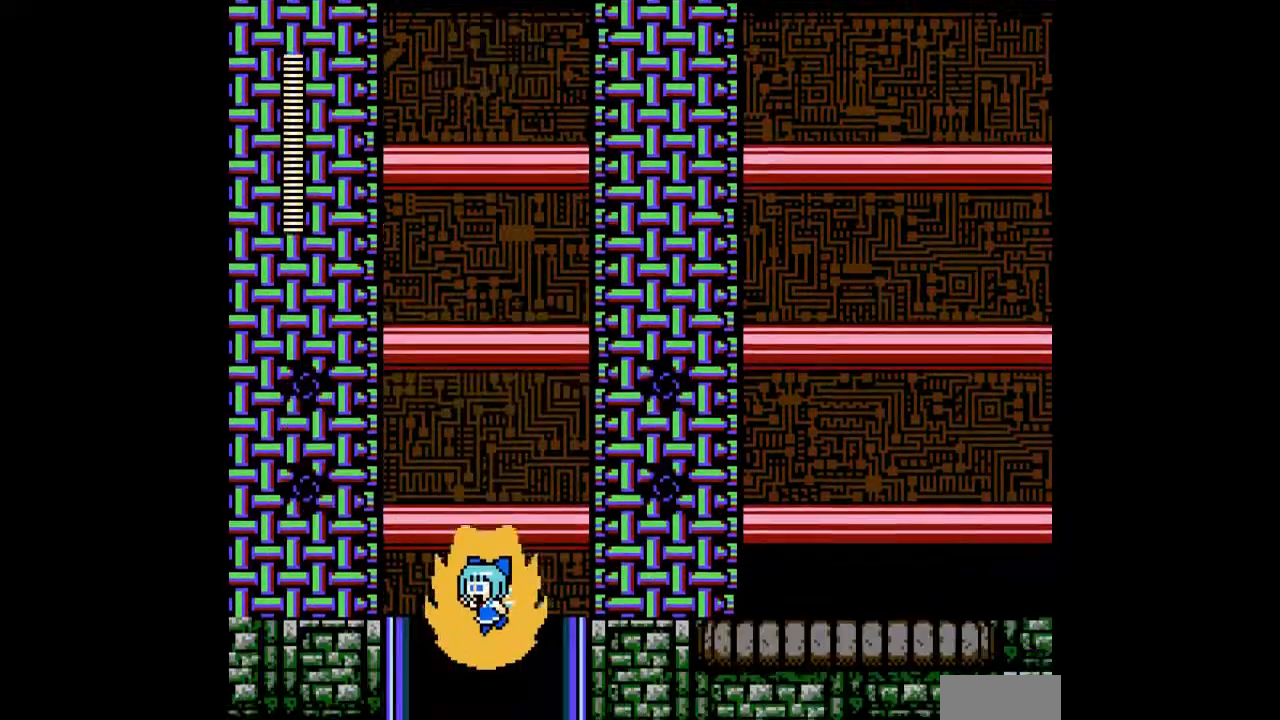
{"dt_ms": 500, "buttons": [], "events": []}